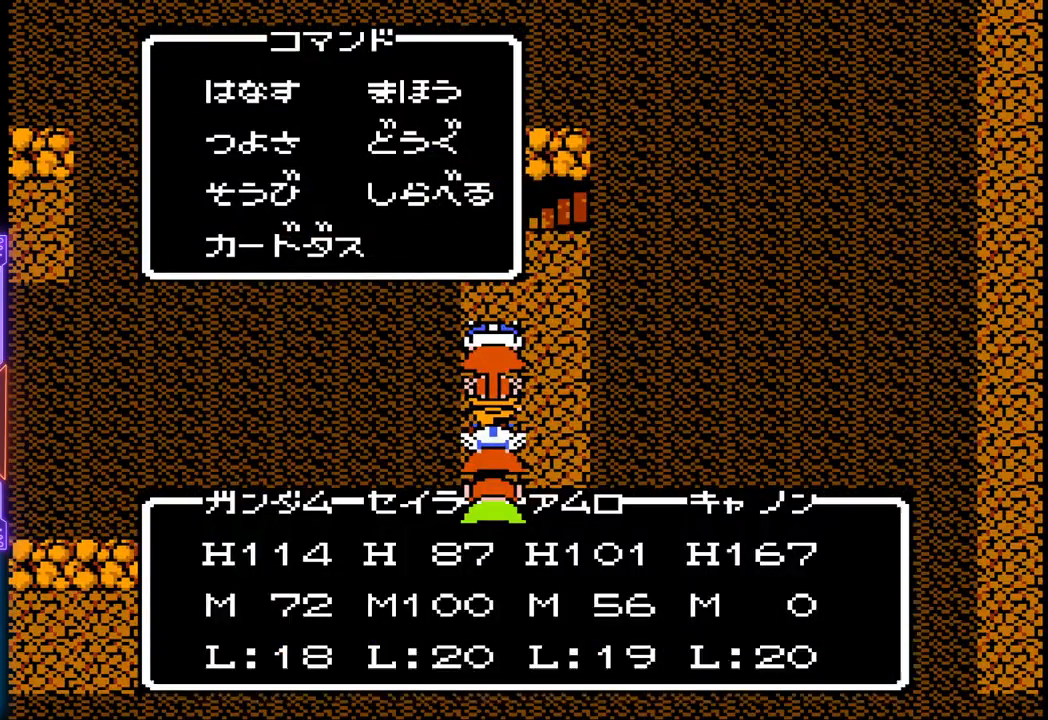
Gameplay with a controller (PlayStation layout); each line is a JSON object with the inputs held at the frame after it. "events" lists button and stick changes between this image and that frame as [ms after this image, input, new state], when the widget could be followed in between. Not read: L3 R3 left_stick right_stick.
{"buttons": ["DPAD_UP"], "events": [[83, "CROSS", "up"], [350, "DPAD_UP", "down"]]}
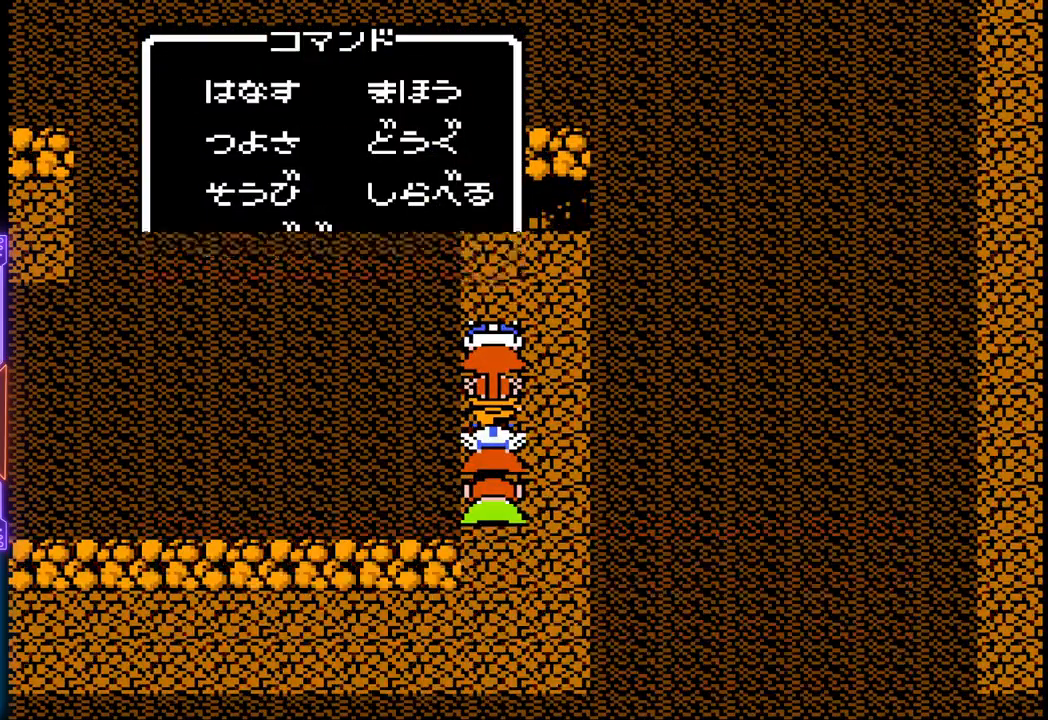
{"buttons": ["DPAD_UP"], "events": []}
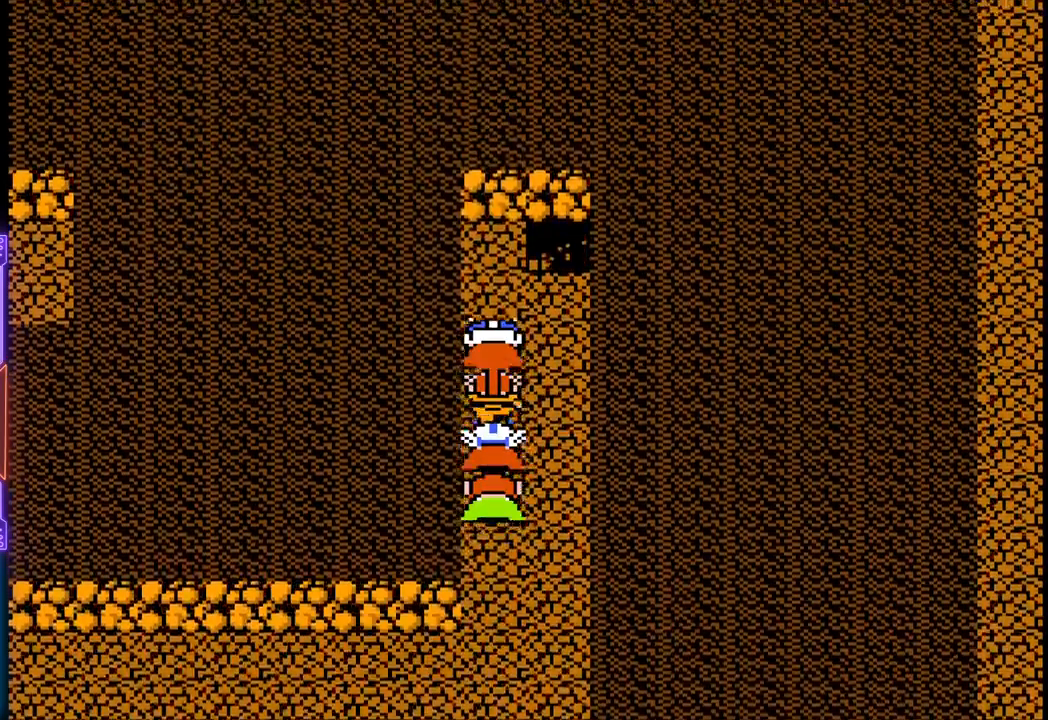
{"buttons": ["DPAD_UP", "DPAD_RIGHT"], "events": [[450, "DPAD_RIGHT", "down"]]}
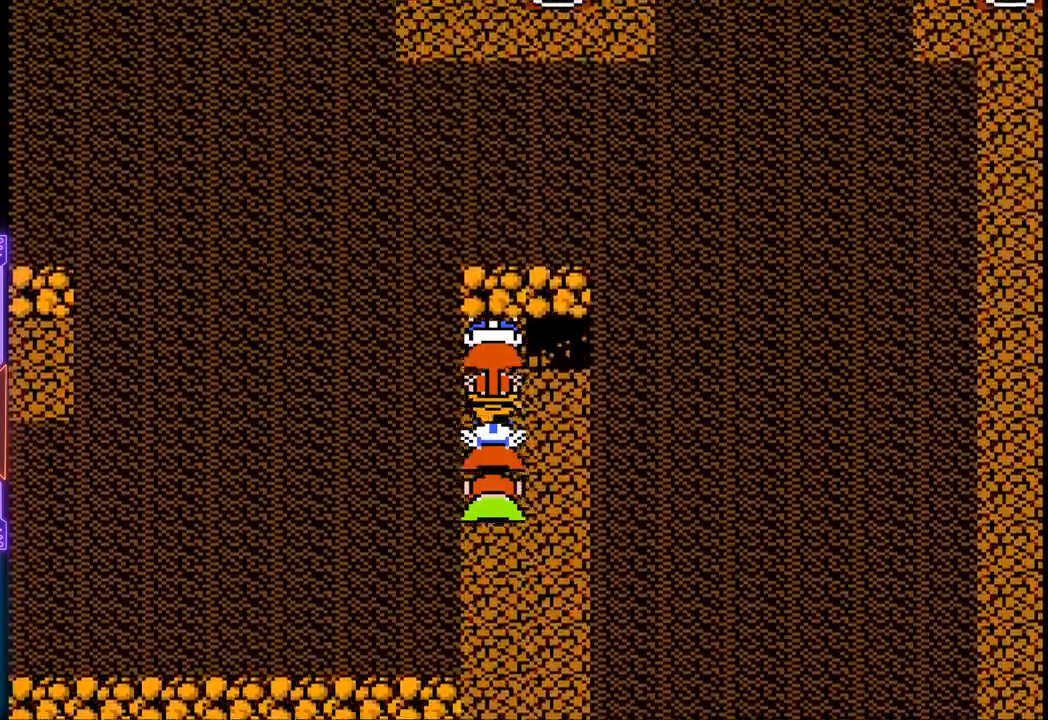
{"buttons": ["DPAD_RIGHT"], "events": [[17, "DPAD_UP", "up"]]}
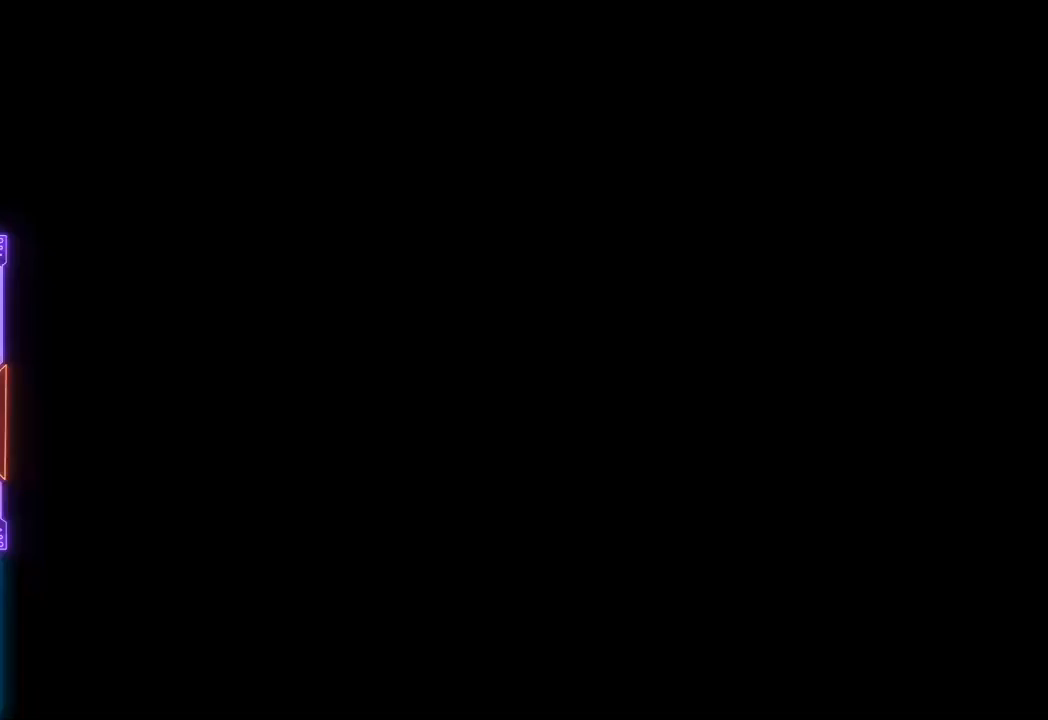
{"buttons": [], "events": [[50, "DPAD_RIGHT", "up"]]}
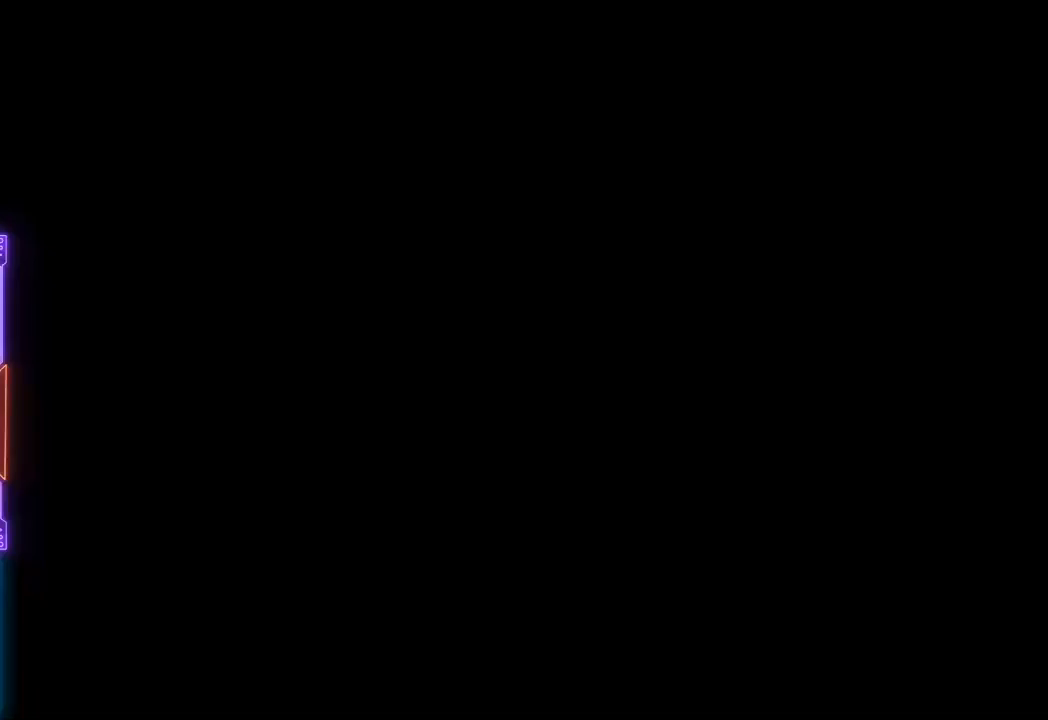
{"buttons": [], "events": []}
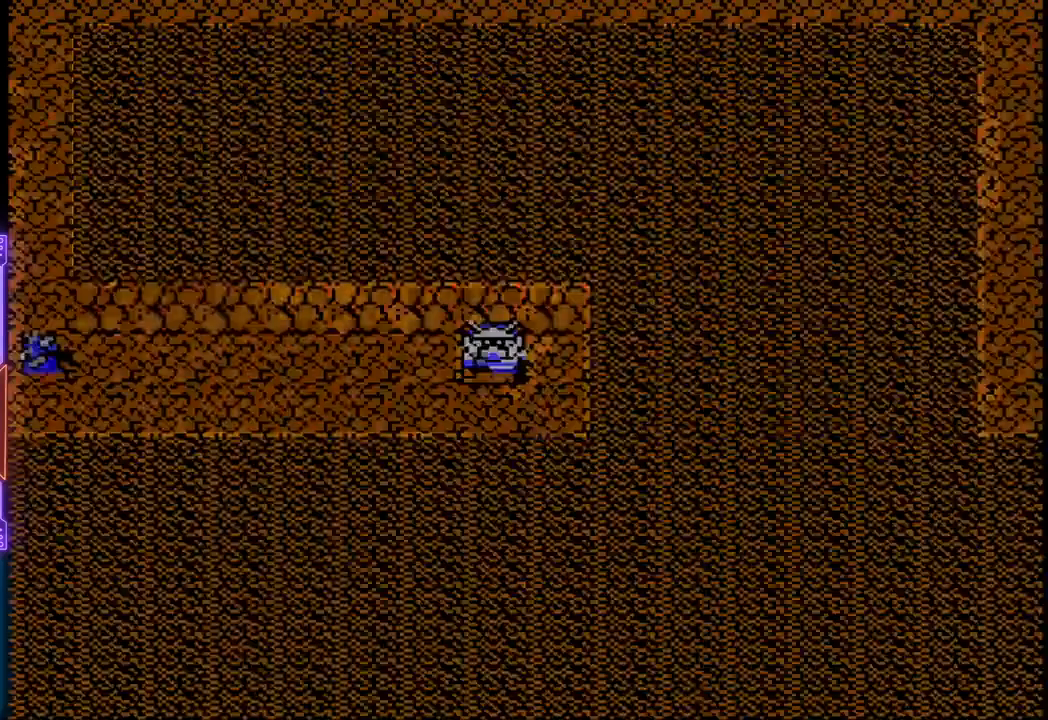
{"buttons": ["DPAD_LEFT"], "events": [[467, "DPAD_LEFT", "down"]]}
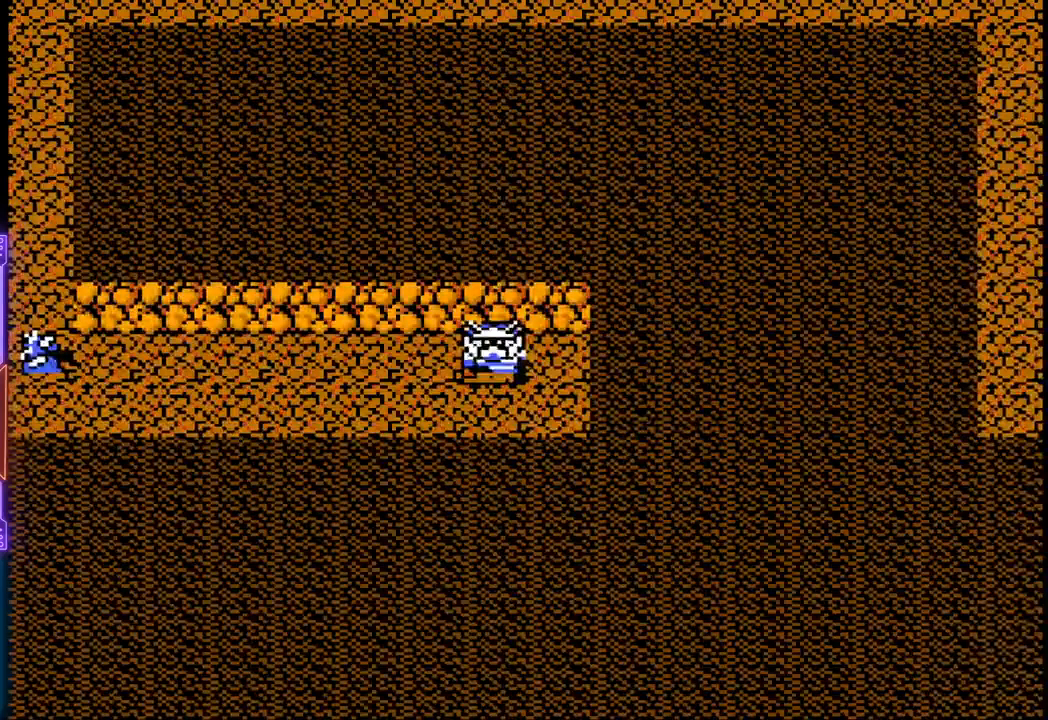
{"buttons": ["DPAD_LEFT"], "events": []}
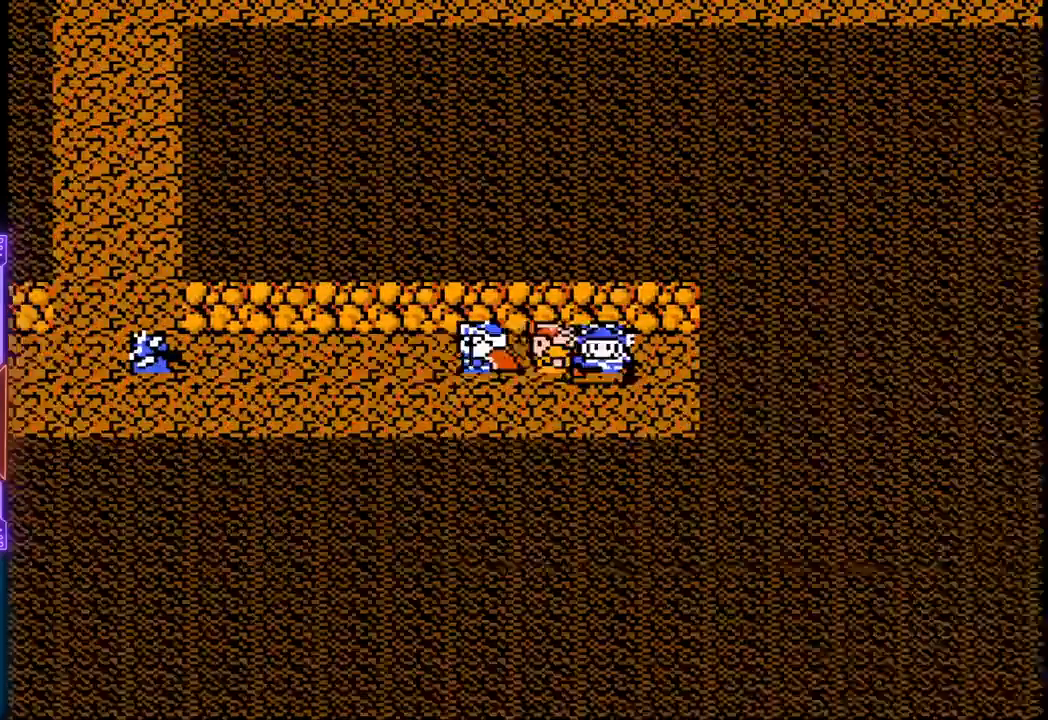
{"buttons": ["DPAD_LEFT"], "events": []}
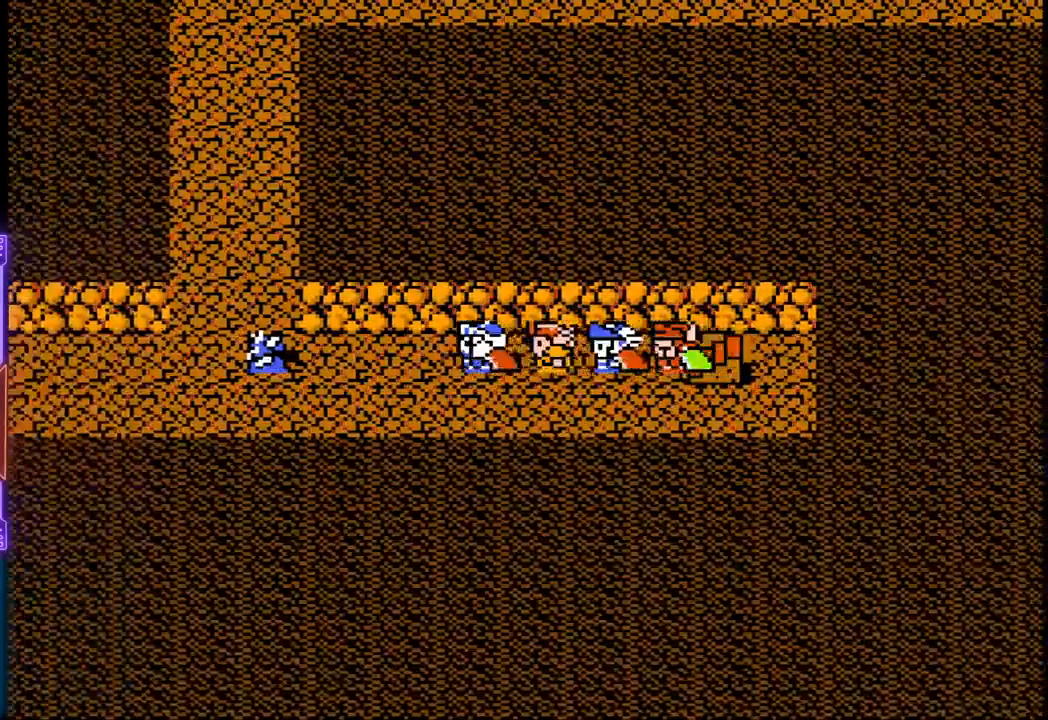
{"buttons": ["DPAD_LEFT"], "events": []}
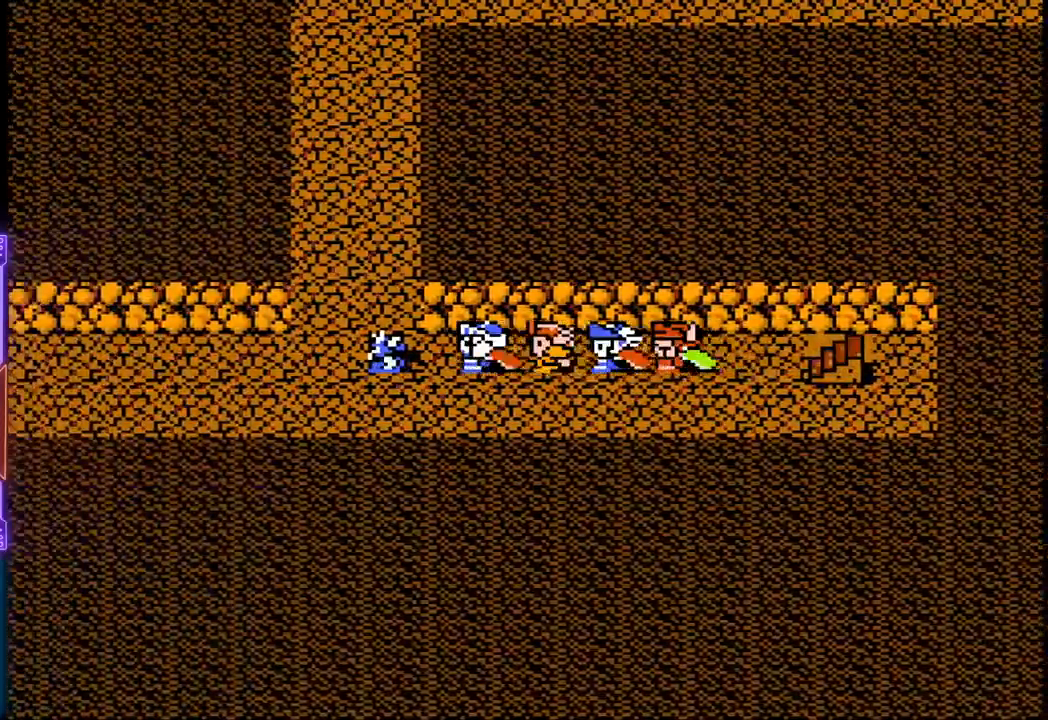
{"buttons": [], "events": [[233, "CIRCLE", "down"], [300, "DPAD_LEFT", "up"], [467, "CIRCLE", "up"]]}
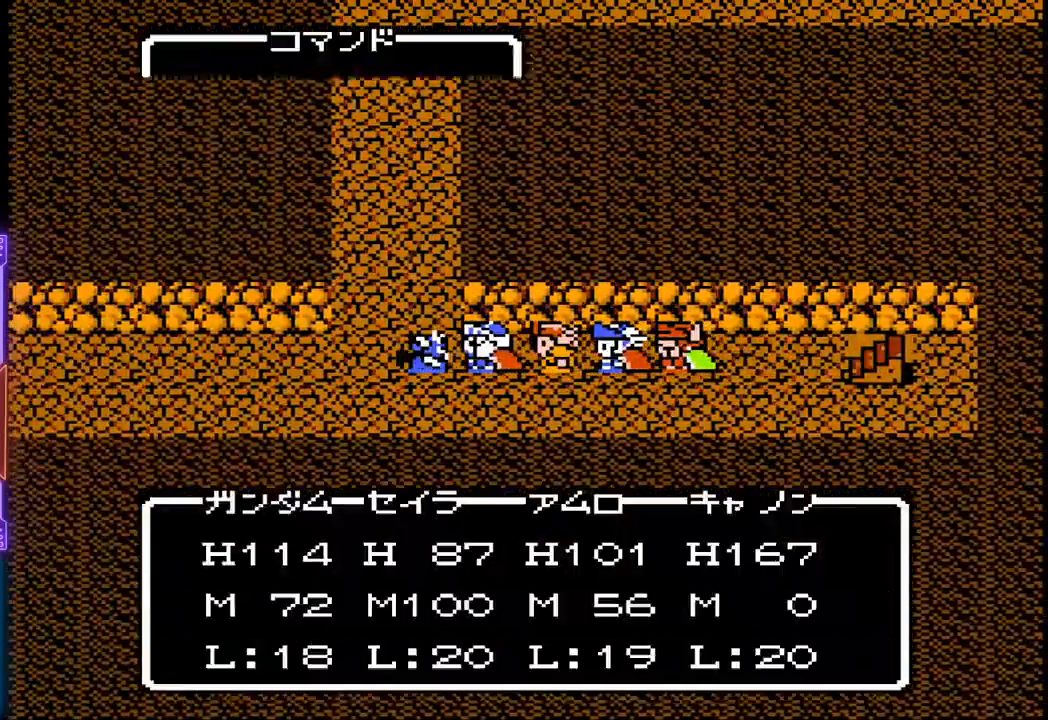
{"buttons": [], "events": []}
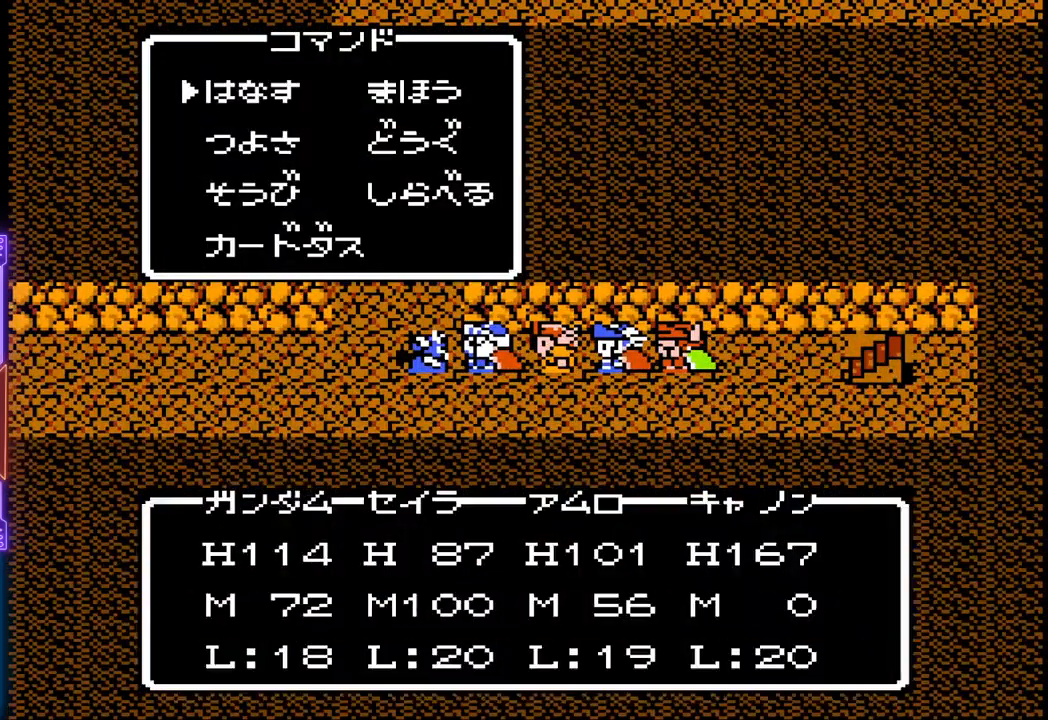
{"buttons": [], "events": [[17, "CIRCLE", "down"], [317, "CIRCLE", "up"]]}